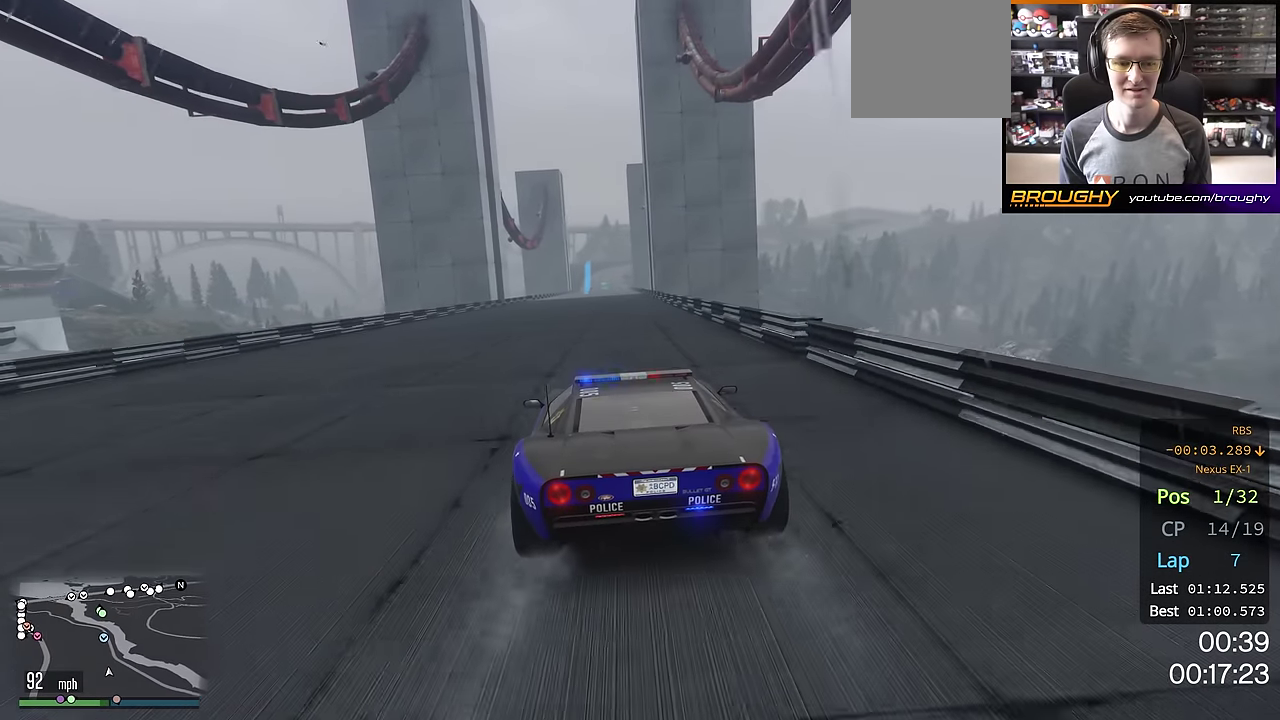
Gameplay with a controller (Xbox layout); each line is a JSON object with the inputs held at the frame after it (dt_ms = milliseconds from this image to that frame). "events" lists button and stick changes between this image and that frame as [ms after this image, input, new state], when the widget could be followed in between. This overlay highlights the sticks when they move; stick clicks (L3 R3) are not distinguishable.
{"dt_ms": 401, "buttons": ["R2"], "left_stick": "center", "right_stick": "center", "events": [[34, "left_stick", "center"]]}
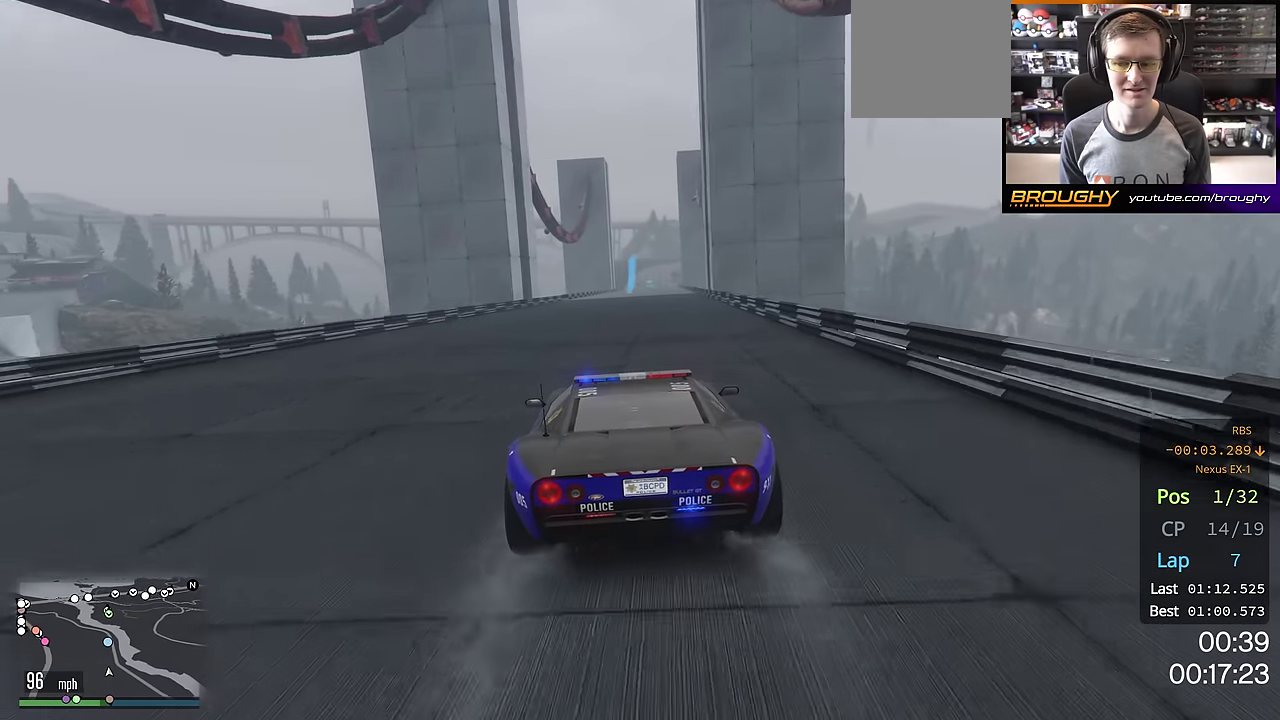
{"dt_ms": 600, "buttons": ["R2"], "left_stick": "center", "right_stick": "center", "events": []}
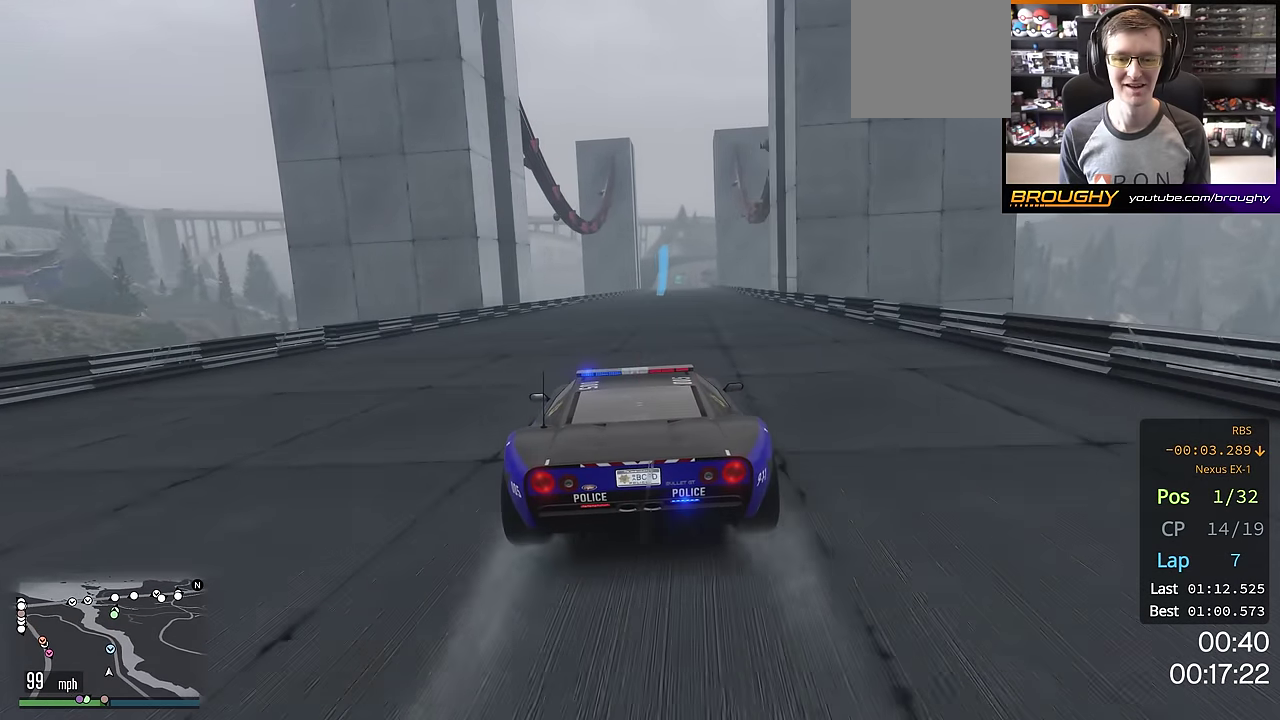
{"dt_ms": 301, "buttons": ["R2"], "left_stick": "center", "right_stick": "center", "events": [[217, "left_stick", "right"], [284, "left_stick", "center"]]}
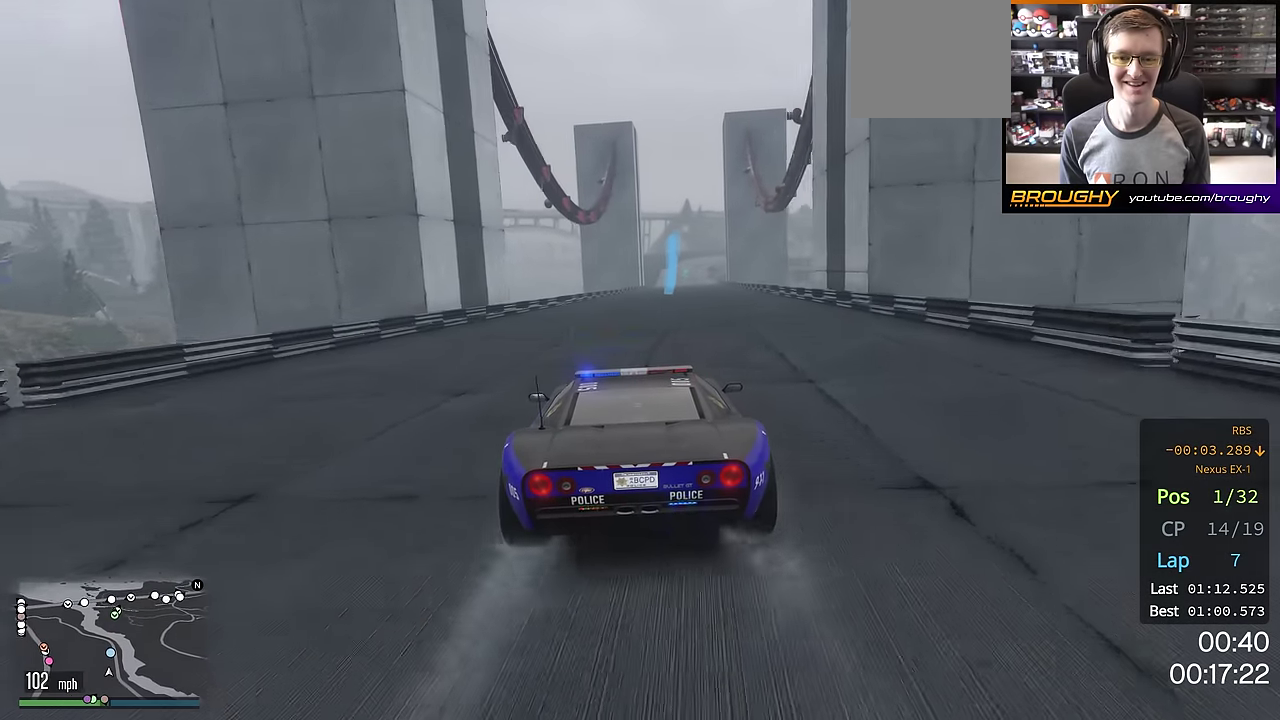
{"dt_ms": 700, "buttons": ["R2"], "left_stick": "center", "right_stick": "center", "events": [[350, "left_stick", "right"], [450, "left_stick", "center"]]}
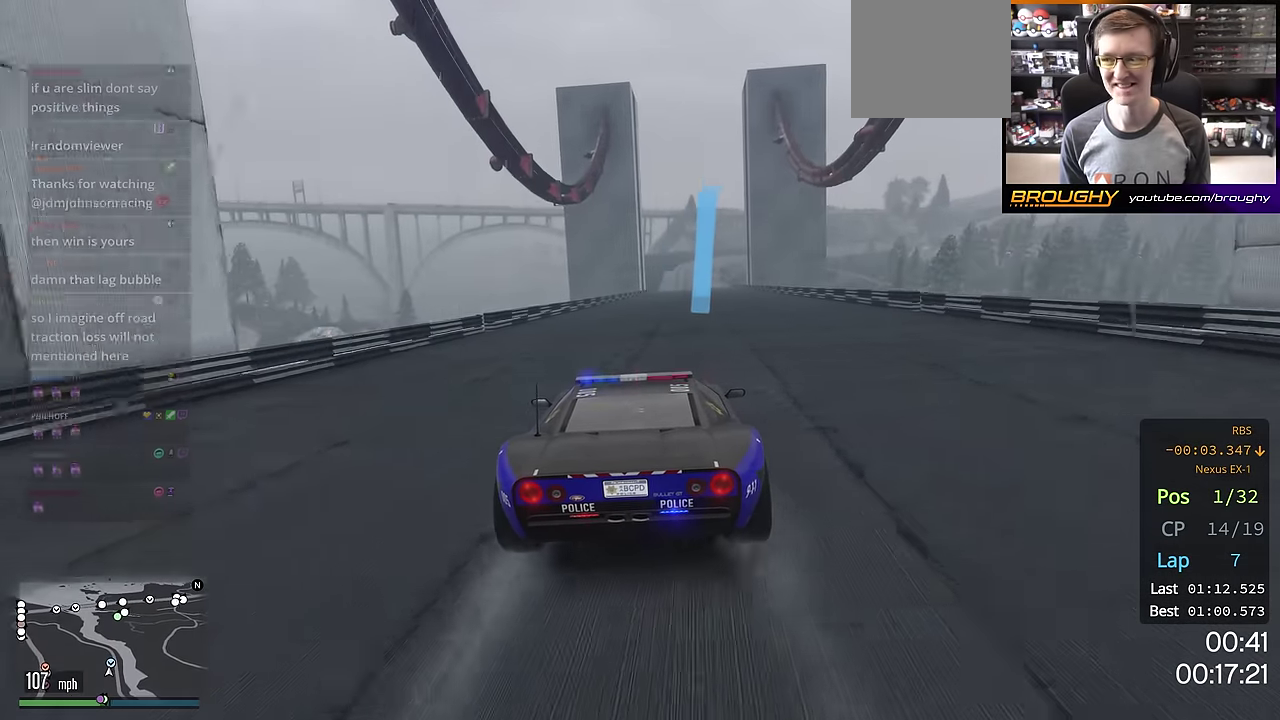
{"dt_ms": 701, "buttons": ["R2"], "left_stick": "center", "right_stick": "center", "events": [[284, "left_stick", "right"], [401, "left_stick", "center"]]}
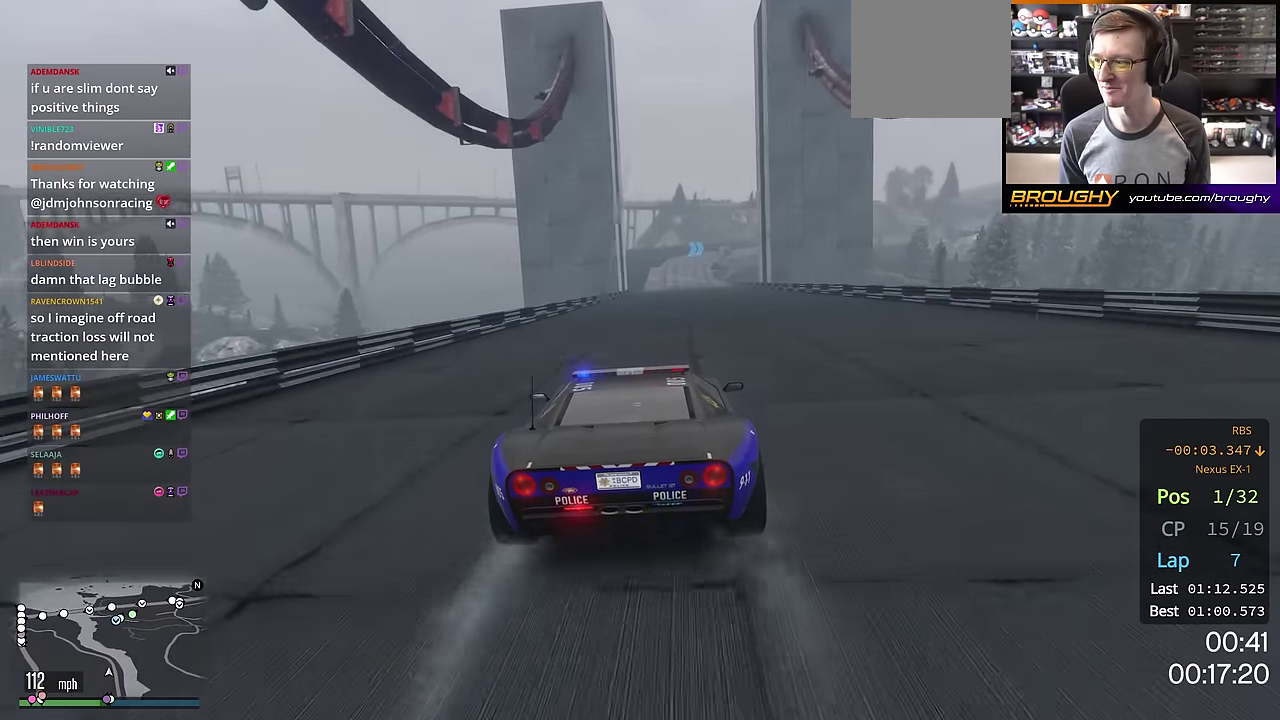
{"dt_ms": 300, "buttons": ["R2"], "left_stick": "center", "right_stick": "center", "events": []}
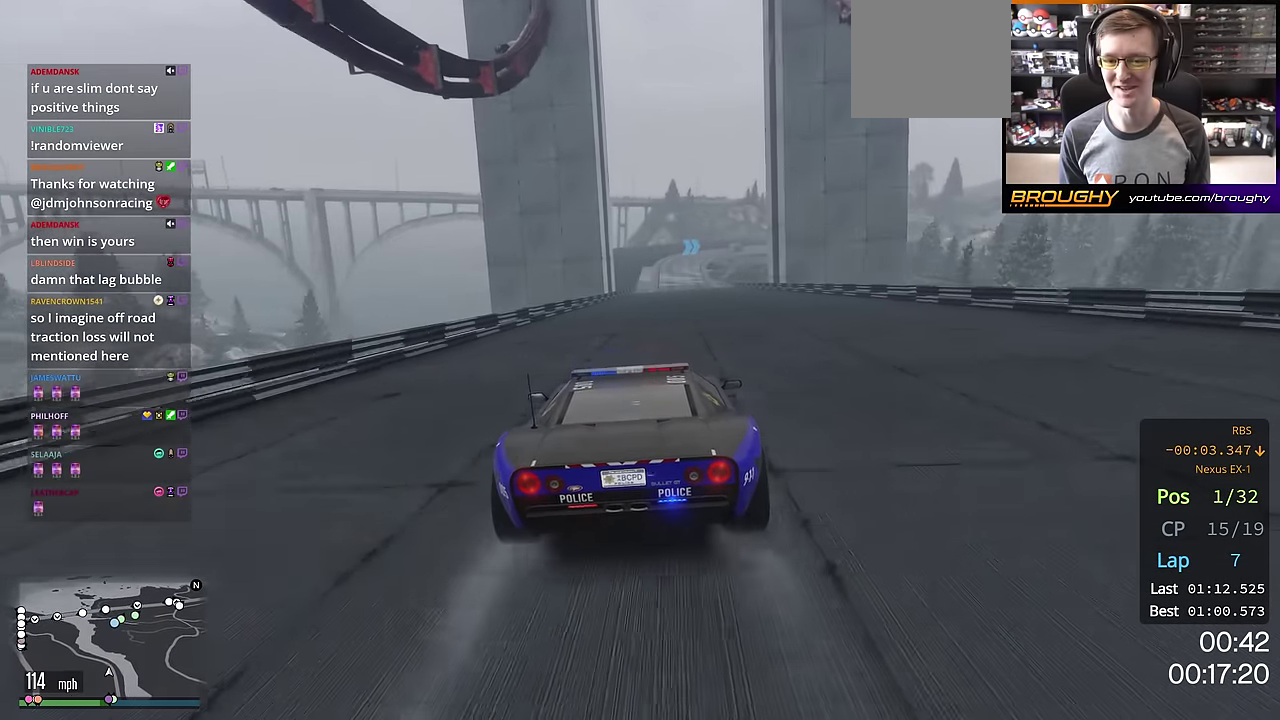
{"dt_ms": 401, "buttons": ["R2"], "left_stick": "center", "right_stick": "center", "events": []}
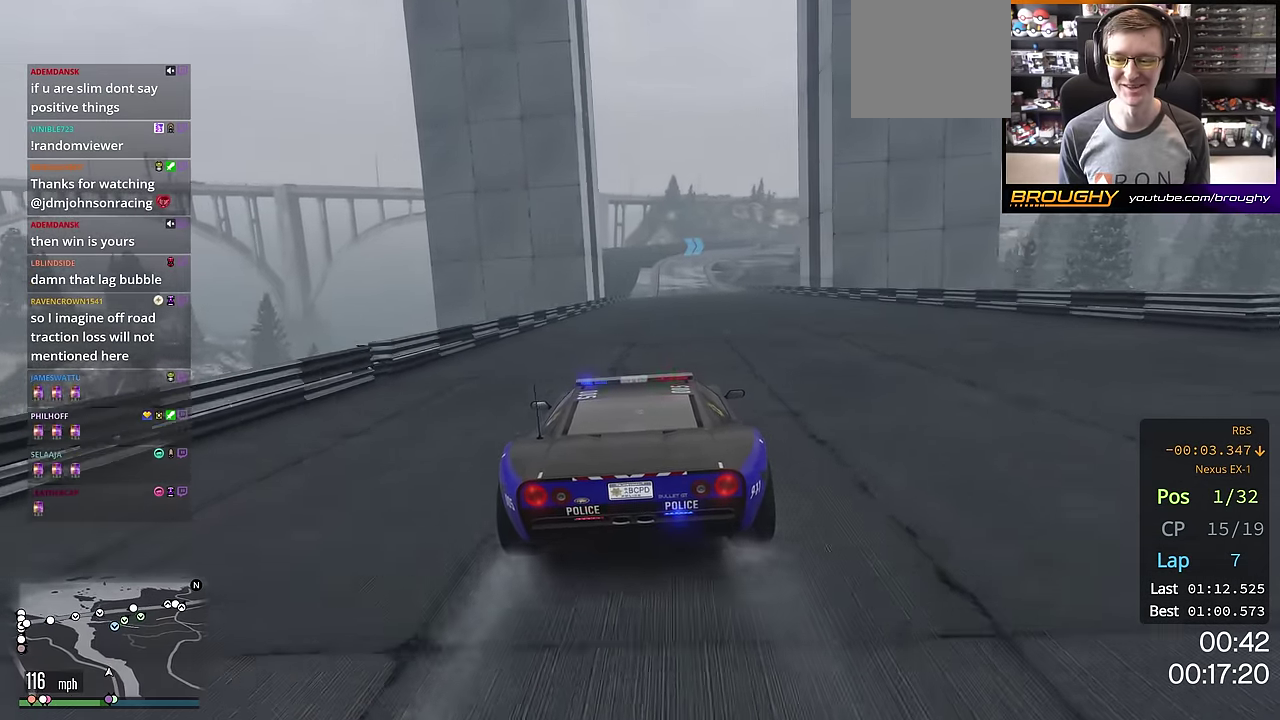
{"dt_ms": 600, "buttons": ["R2"], "left_stick": "center", "right_stick": "center", "events": [[16, "left_stick", "right"], [83, "left_stick", "center"]]}
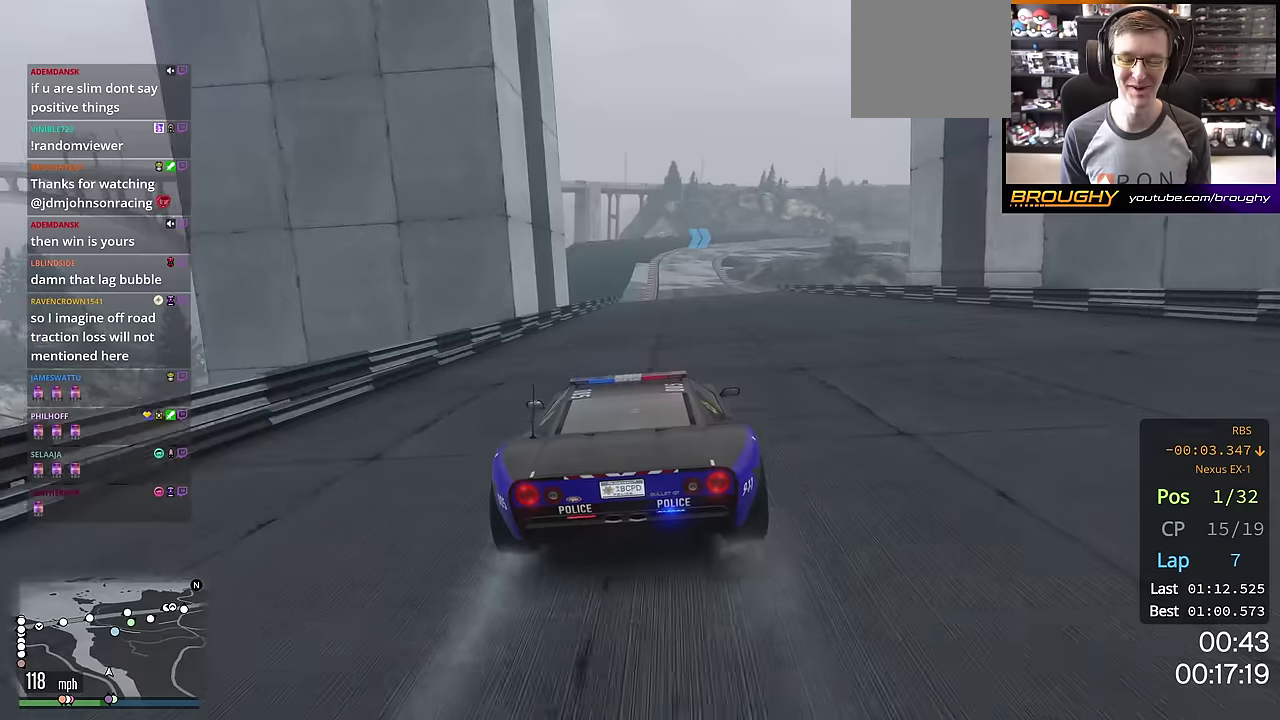
{"dt_ms": 501, "buttons": ["R2"], "left_stick": "center", "right_stick": "center", "events": []}
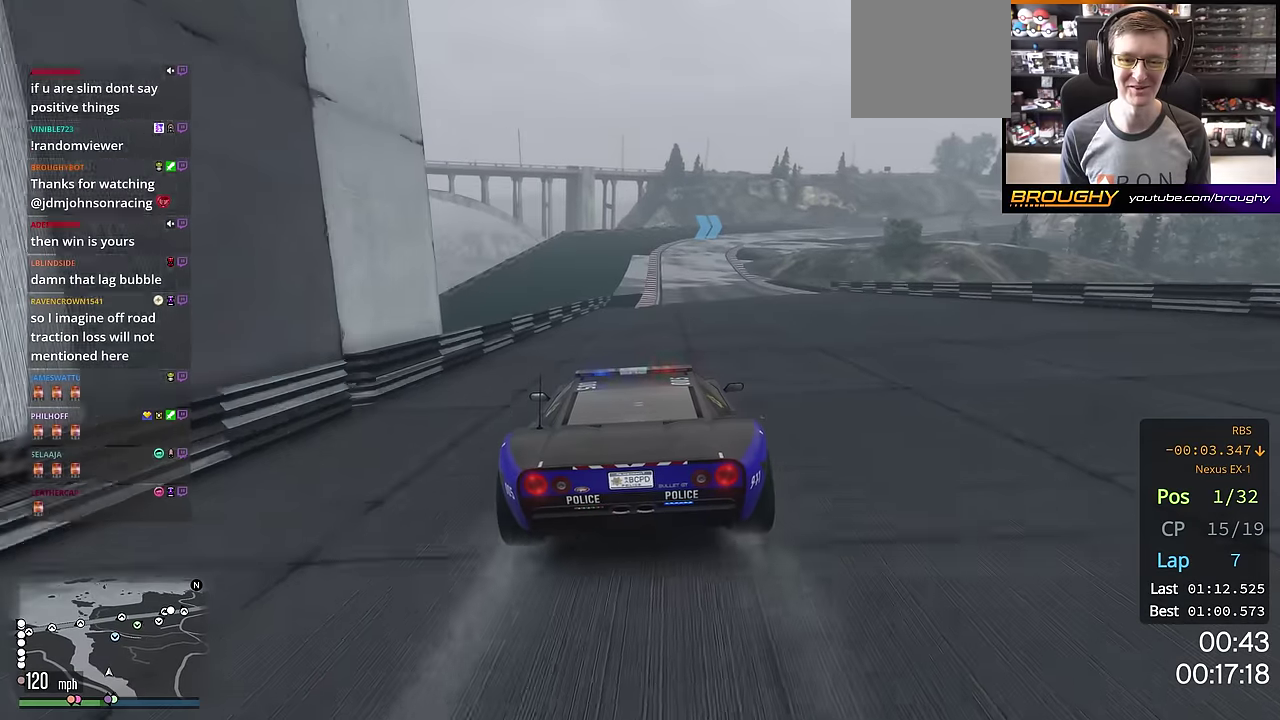
{"dt_ms": 500, "buttons": ["R2"], "left_stick": "right", "right_stick": "center", "events": [[434, "left_stick", "right"]]}
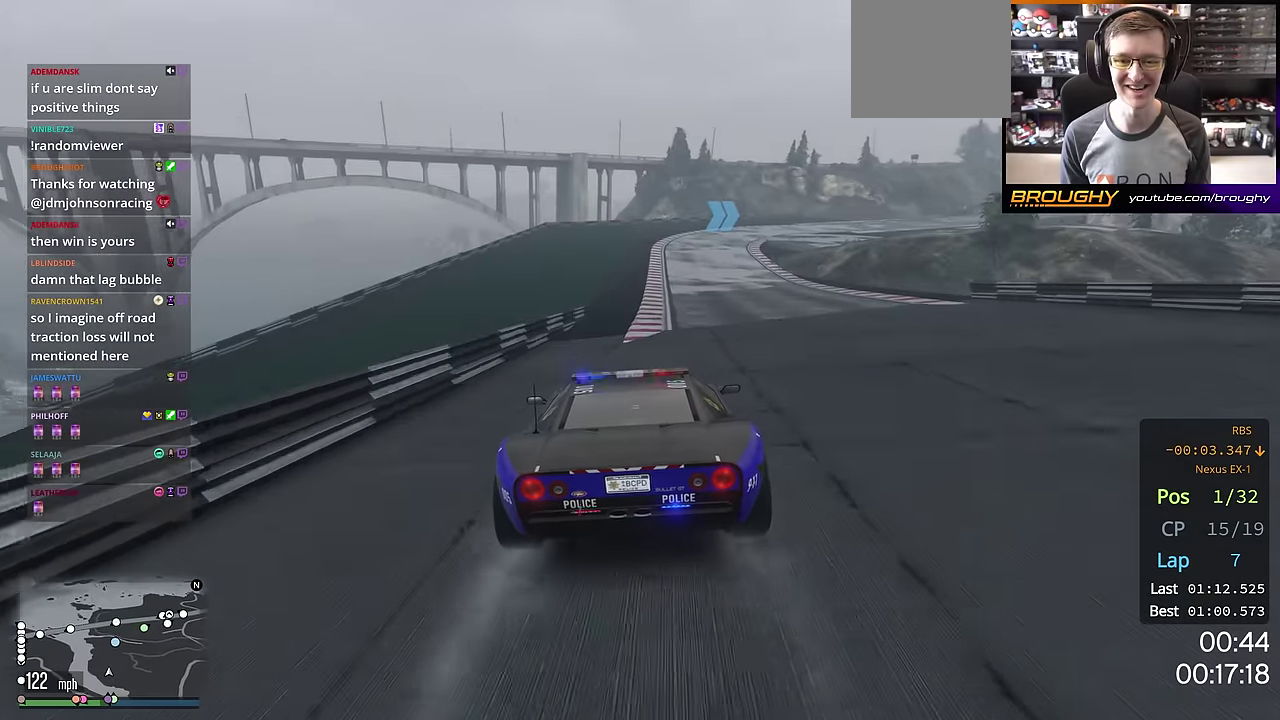
{"dt_ms": 601, "buttons": ["R2"], "left_stick": "center", "right_stick": "center", "events": [[50, "left_stick", "center"], [284, "left_stick", "right"], [434, "left_stick", "center"]]}
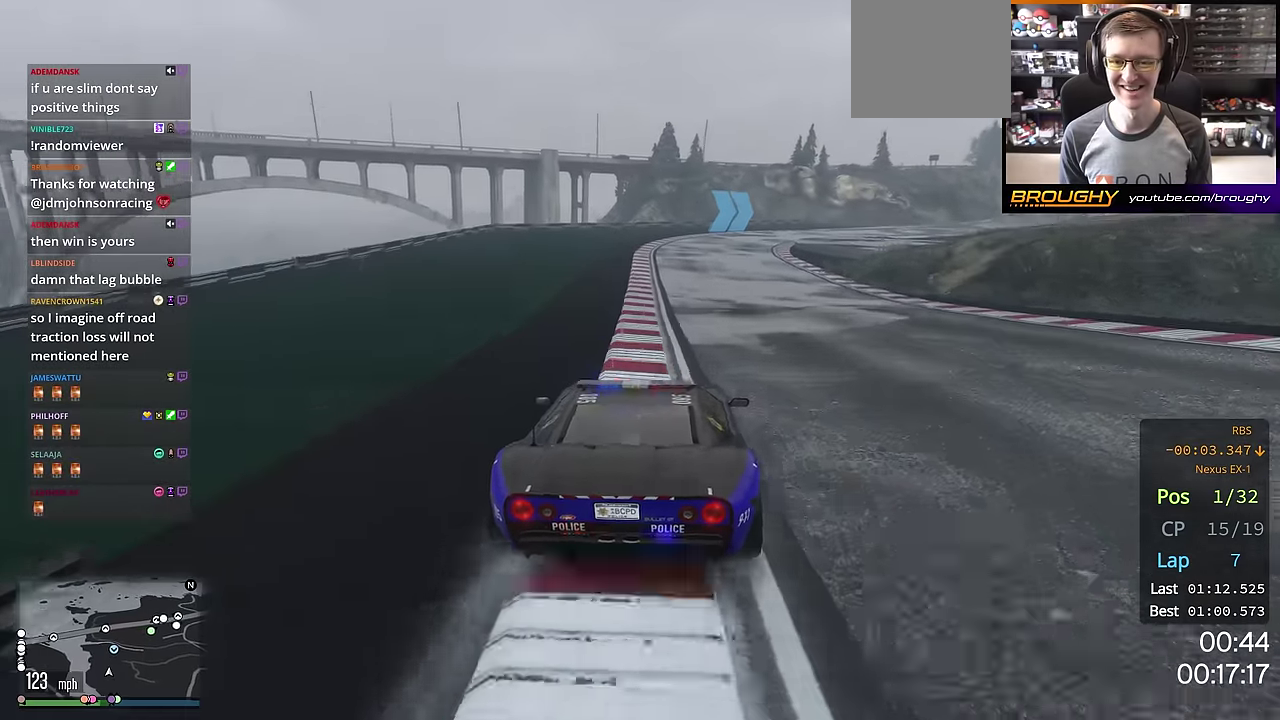
{"dt_ms": 400, "buttons": ["R2"], "left_stick": "right", "right_stick": "center", "events": [[67, "left_stick", "right"], [267, "left_stick", "center"], [367, "left_stick", "right"]]}
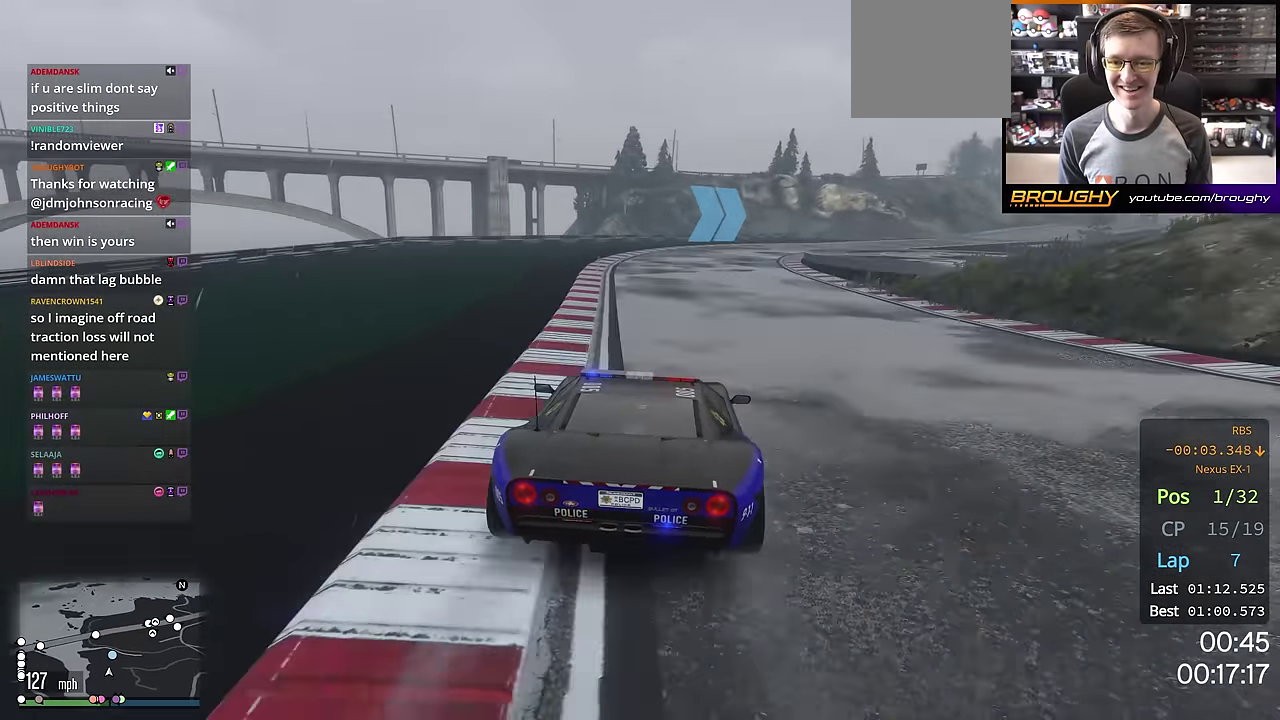
{"dt_ms": 501, "buttons": ["R2"], "left_stick": "right", "right_stick": "center", "events": [[117, "left_stick", "center"], [184, "left_stick", "right"], [351, "left_stick", "down-right"], [434, "left_stick", "right"]]}
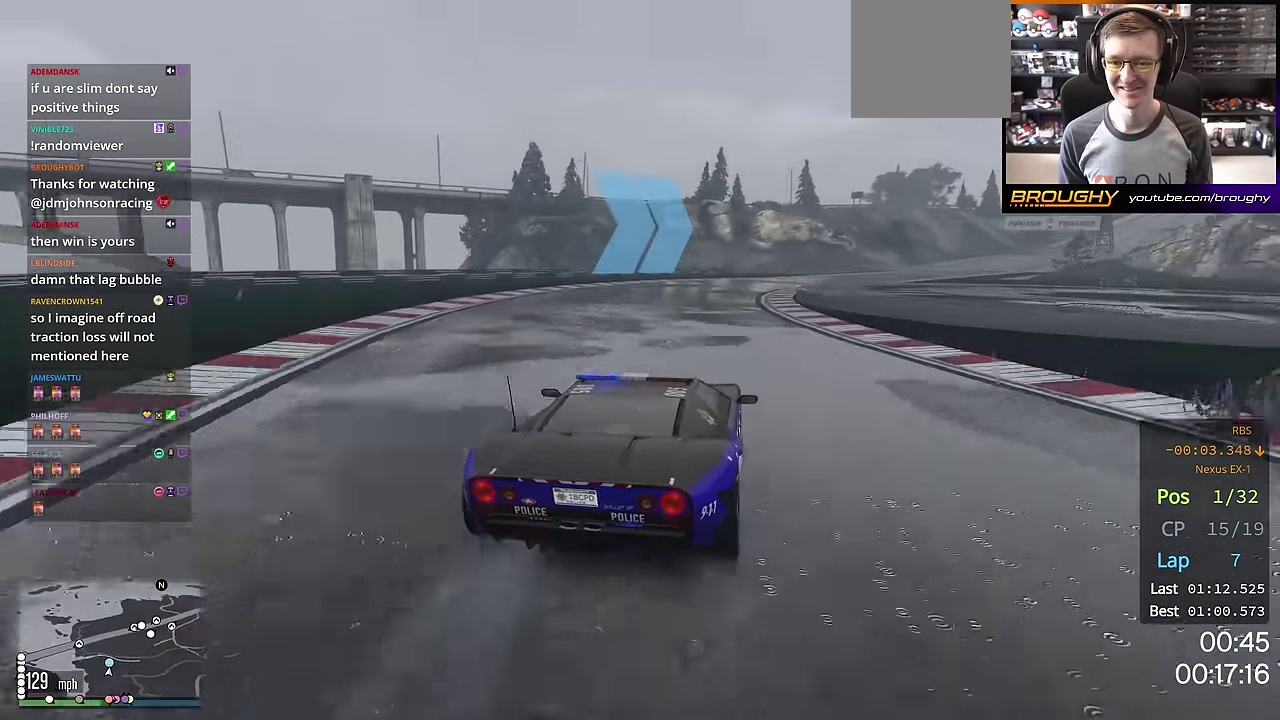
{"dt_ms": 500, "buttons": ["R2"], "left_stick": "center", "right_stick": "center", "events": [[67, "left_stick", "down"], [133, "left_stick", "center"], [217, "left_stick", "right"], [467, "left_stick", "center"]]}
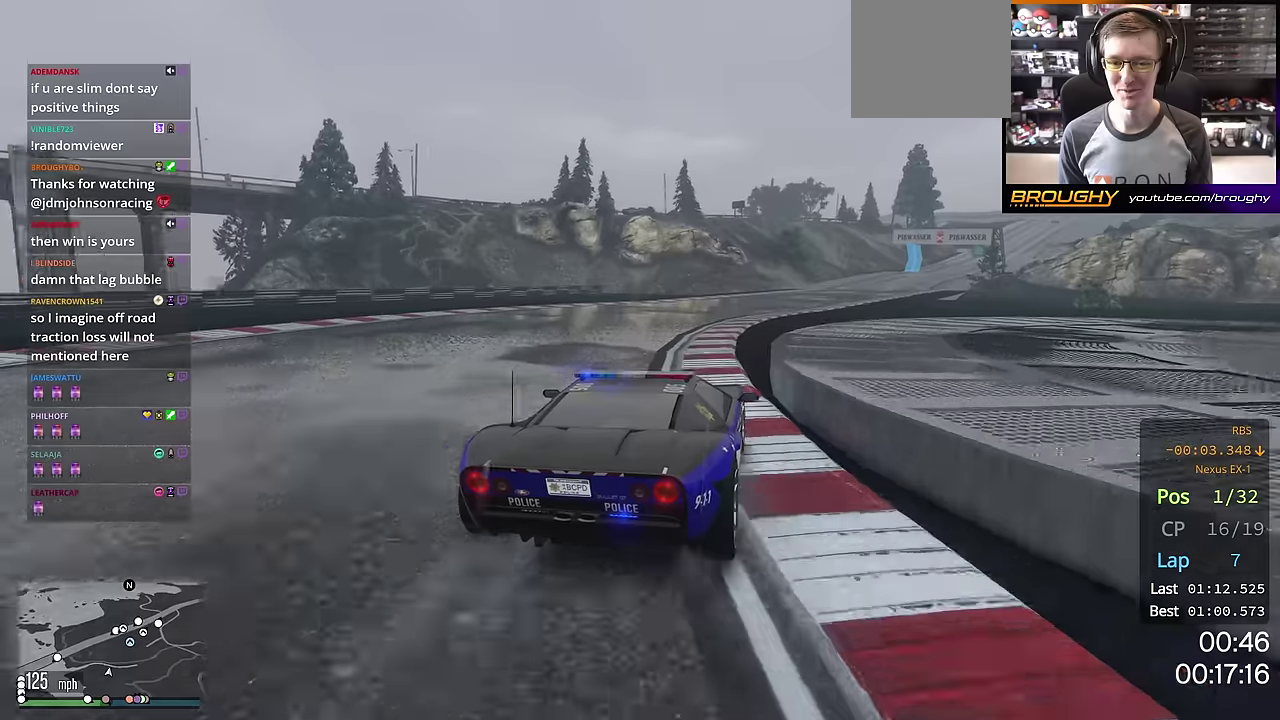
{"dt_ms": 501, "buttons": ["R2"], "left_stick": "center", "right_stick": "center", "events": [[67, "left_stick", "right"], [217, "left_stick", "center"], [334, "left_stick", "right"], [484, "left_stick", "center"]]}
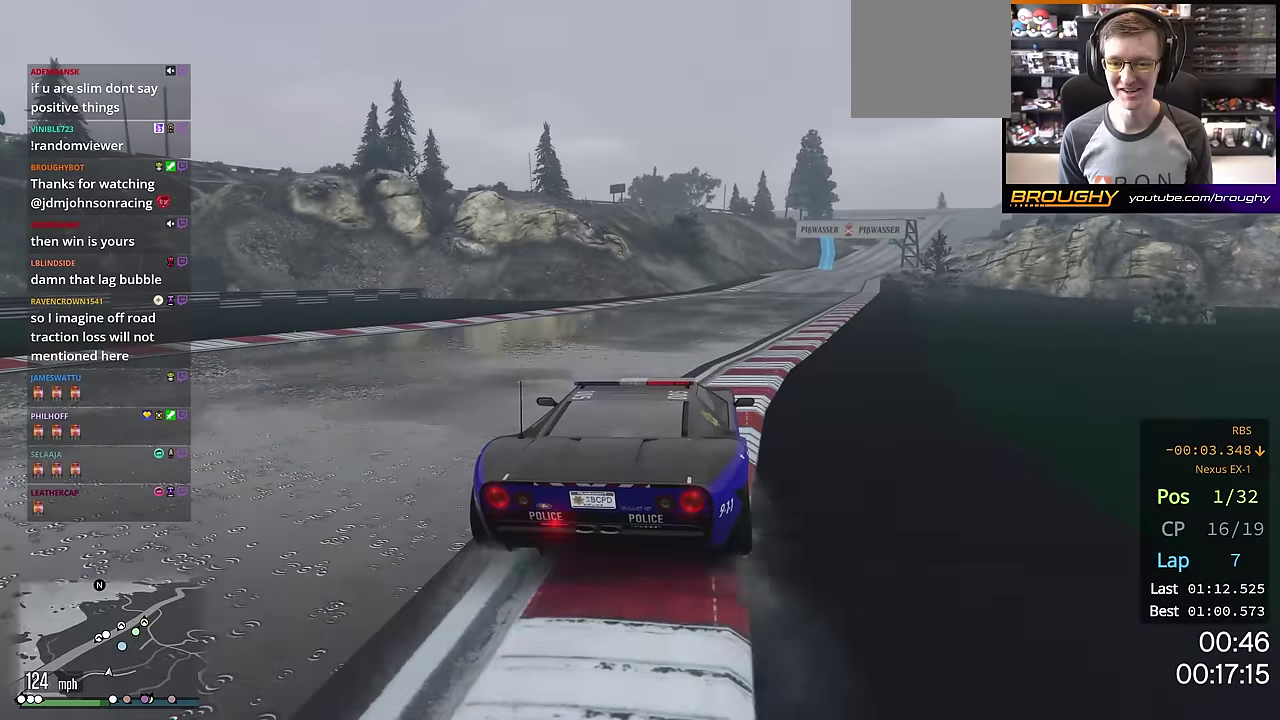
{"dt_ms": 500, "buttons": ["R2"], "left_stick": "right", "right_stick": "center", "events": [[150, "left_stick", "right"], [334, "left_stick", "center"], [467, "left_stick", "right"]]}
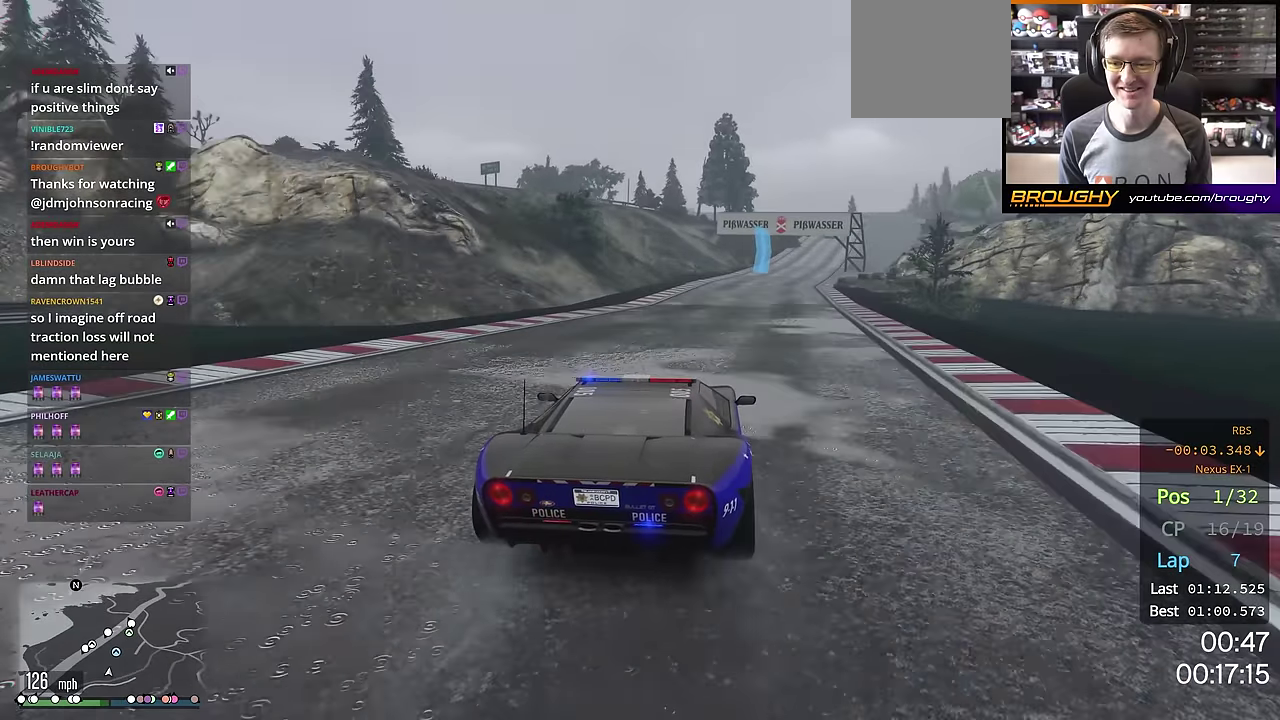
{"dt_ms": 501, "buttons": ["R2"], "left_stick": "center", "right_stick": "center", "events": [[134, "left_stick", "center"], [267, "left_stick", "right"], [401, "left_stick", "center"]]}
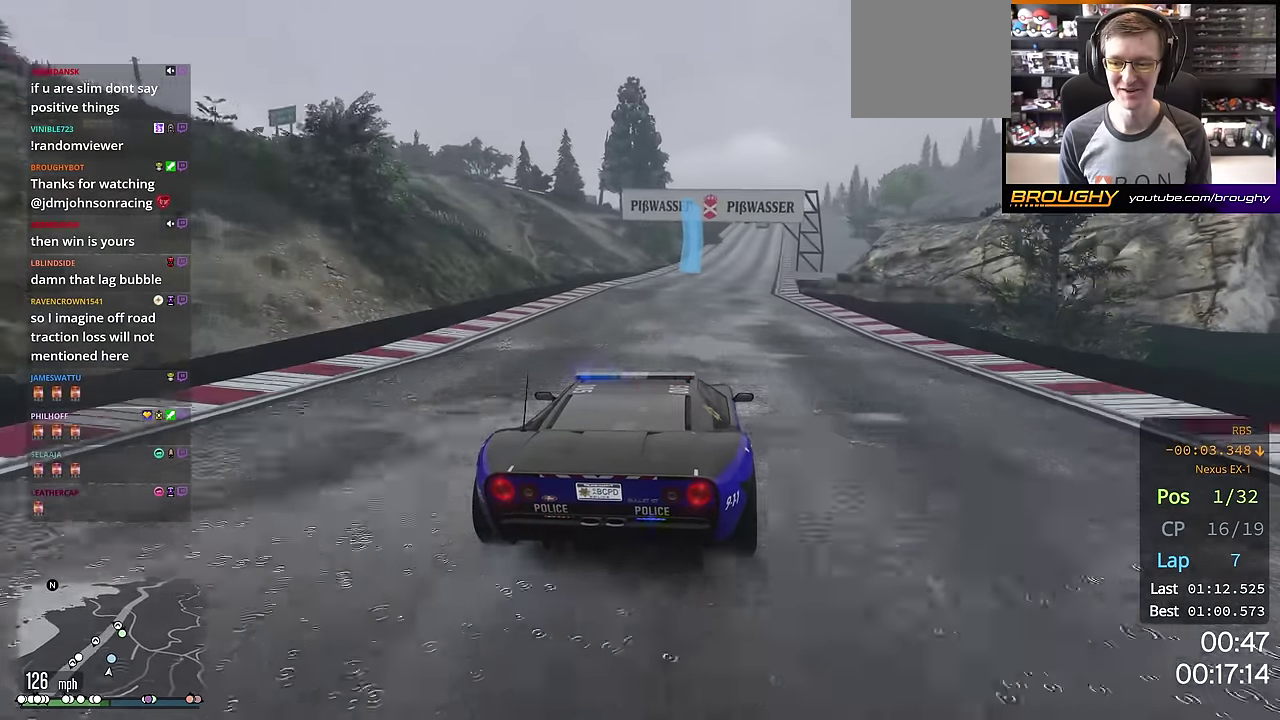
{"dt_ms": 500, "buttons": ["R2"], "left_stick": "center", "right_stick": "center", "events": [[117, "left_stick", "right"], [233, "left_stick", "center"], [400, "left_stick", "right"], [484, "left_stick", "center"]]}
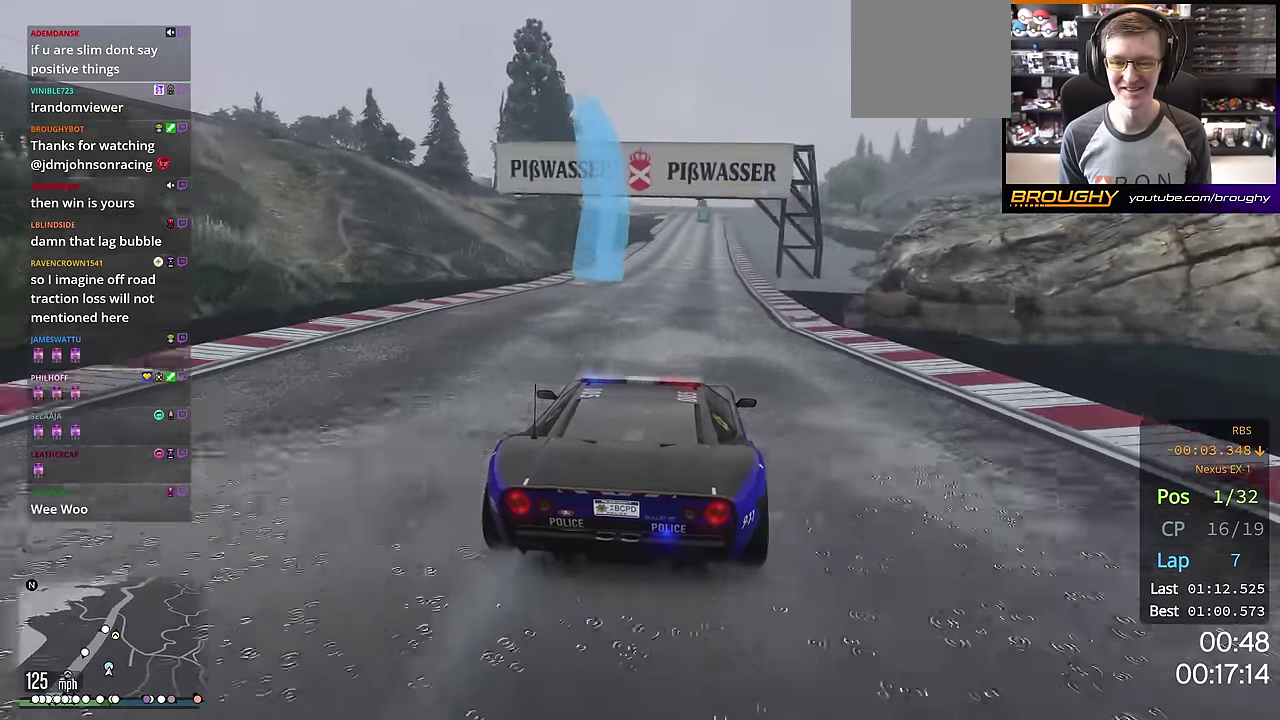
{"dt_ms": 501, "buttons": ["R2"], "left_stick": "center", "right_stick": "center", "events": [[351, "left_stick", "right"], [434, "left_stick", "center"]]}
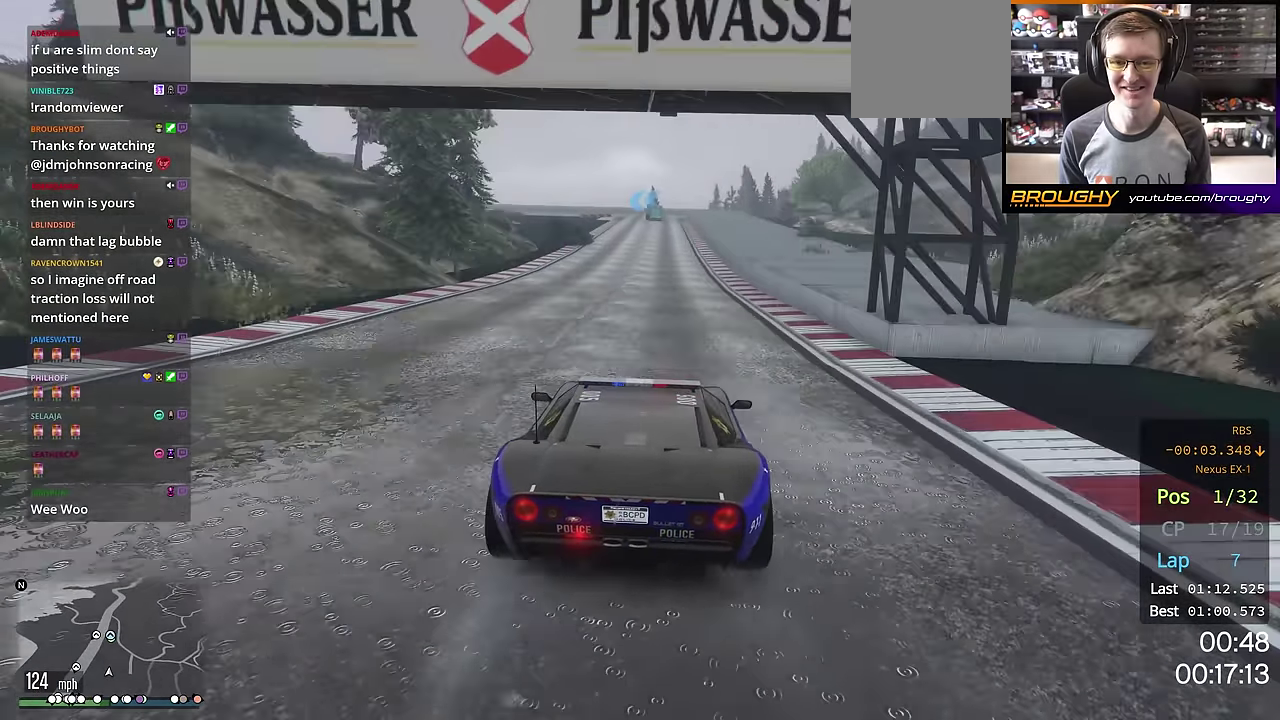
{"dt_ms": 300, "buttons": ["R2"], "left_stick": "right", "right_stick": "center", "events": [[283, "left_stick", "right"]]}
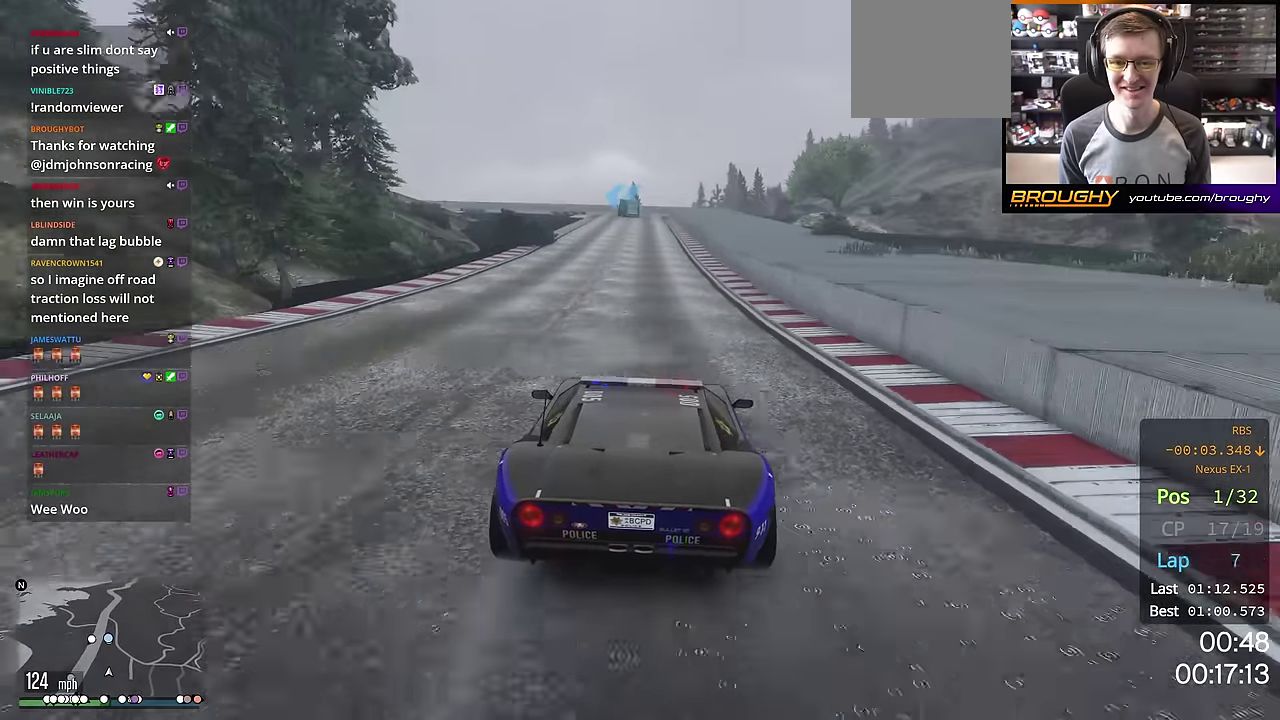
{"dt_ms": 884, "buttons": ["R2"], "left_stick": "center", "right_stick": "center", "events": [[84, "left_stick", "center"], [401, "left_stick", "up-left"], [467, "left_stick", "center"], [751, "left_stick", "left"], [868, "left_stick", "center"]]}
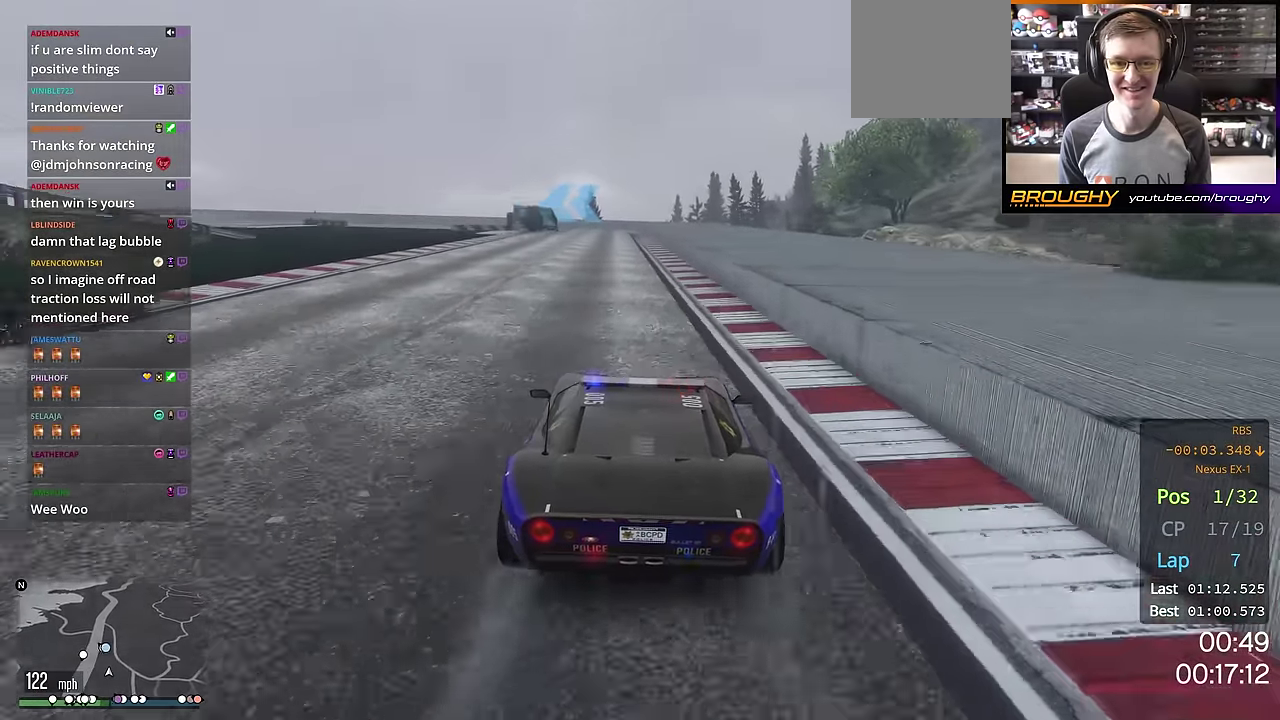
{"dt_ms": 301, "buttons": ["L2"], "left_stick": "center", "right_stick": "center", "events": [[201, "L2", "down"], [301, "R2", "up"]]}
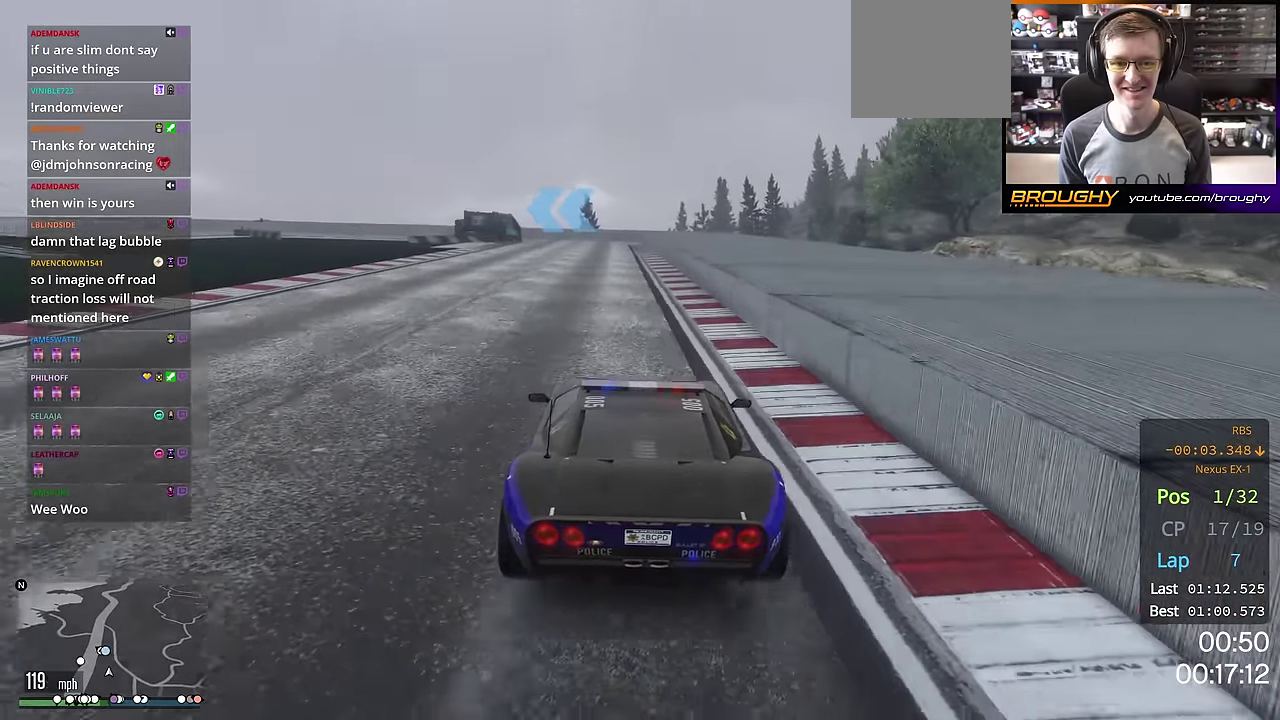
{"dt_ms": 400, "buttons": [], "left_stick": "center", "right_stick": "center", "events": [[66, "L2", "up"], [183, "L2", "down"], [350, "L2", "up"]]}
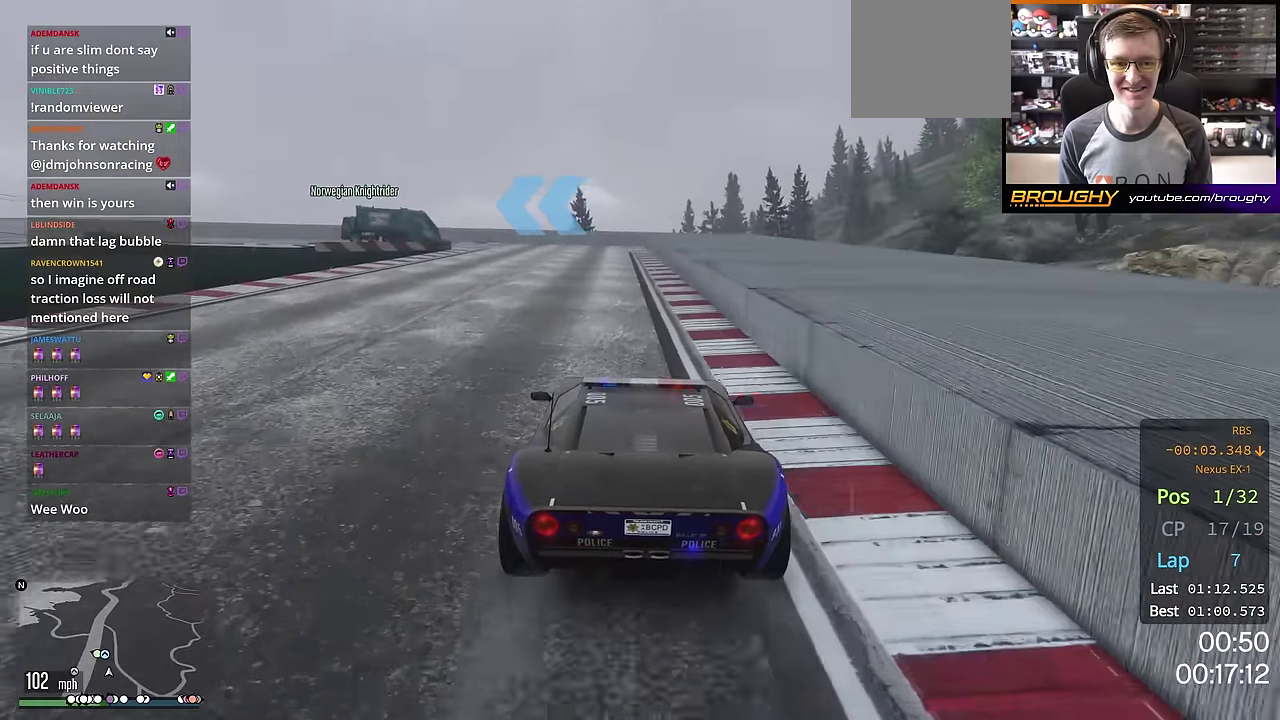
{"dt_ms": 701, "buttons": [], "left_stick": "up-left", "right_stick": "center", "events": [[33, "L2", "down"], [150, "left_stick", "up-left"], [334, "left_stick", "center"], [384, "left_stick", "left"], [434, "left_stick", "up-left"], [667, "L2", "up"]]}
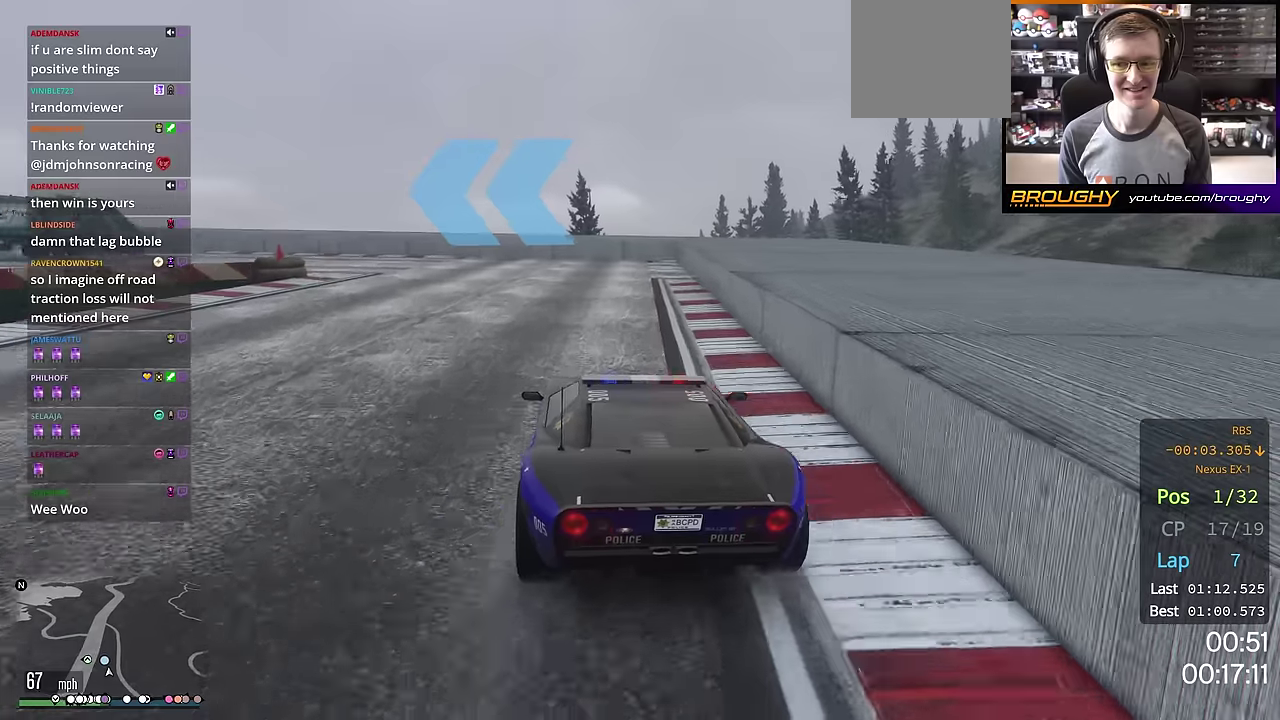
{"dt_ms": 400, "buttons": [], "left_stick": "up-left", "right_stick": "center", "events": []}
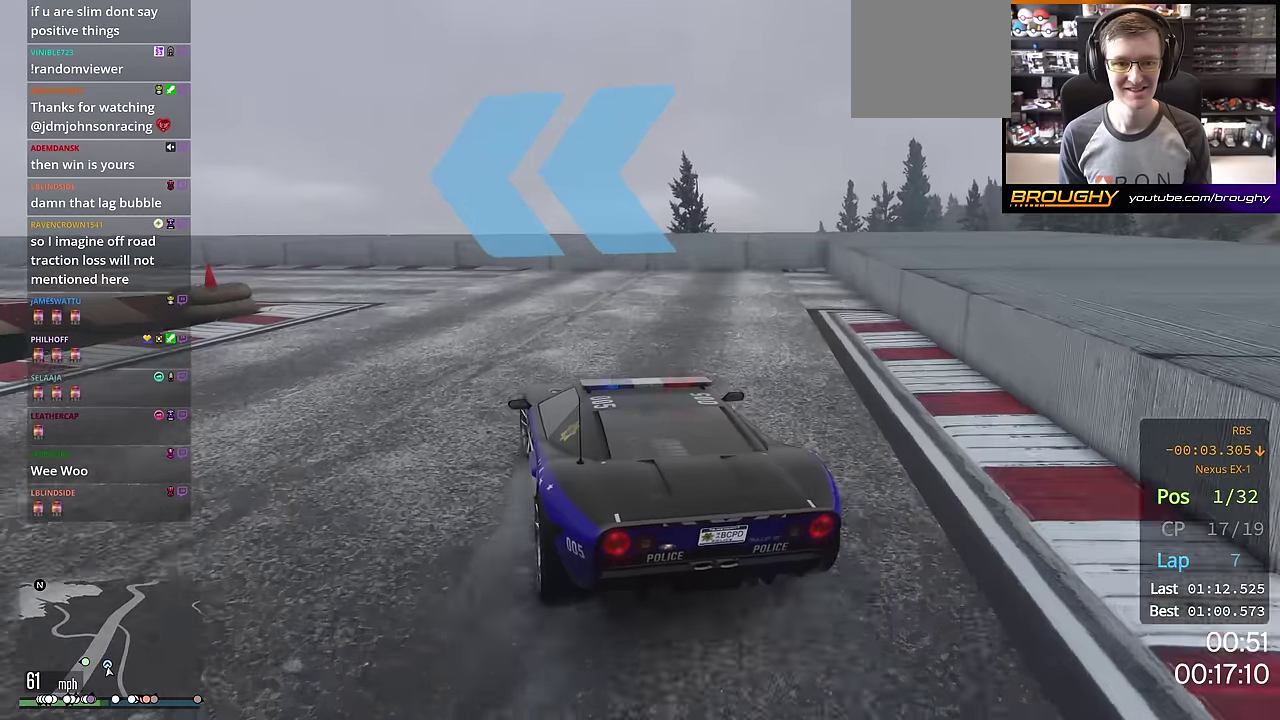
{"dt_ms": 501, "buttons": [], "left_stick": "up-left", "right_stick": "center", "events": [[267, "R2", "down"], [467, "R2", "up"]]}
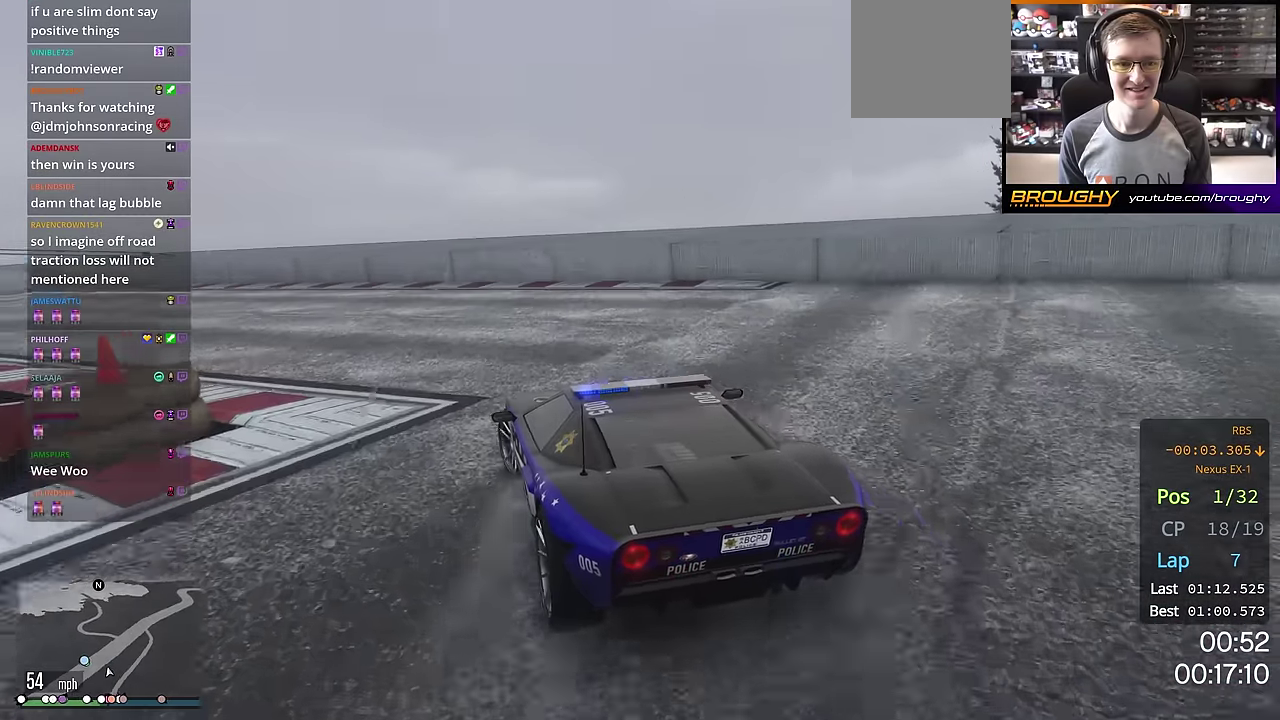
{"dt_ms": 500, "buttons": [], "left_stick": "up-left", "right_stick": "center", "events": [[183, "R2", "down"], [433, "R2", "up"]]}
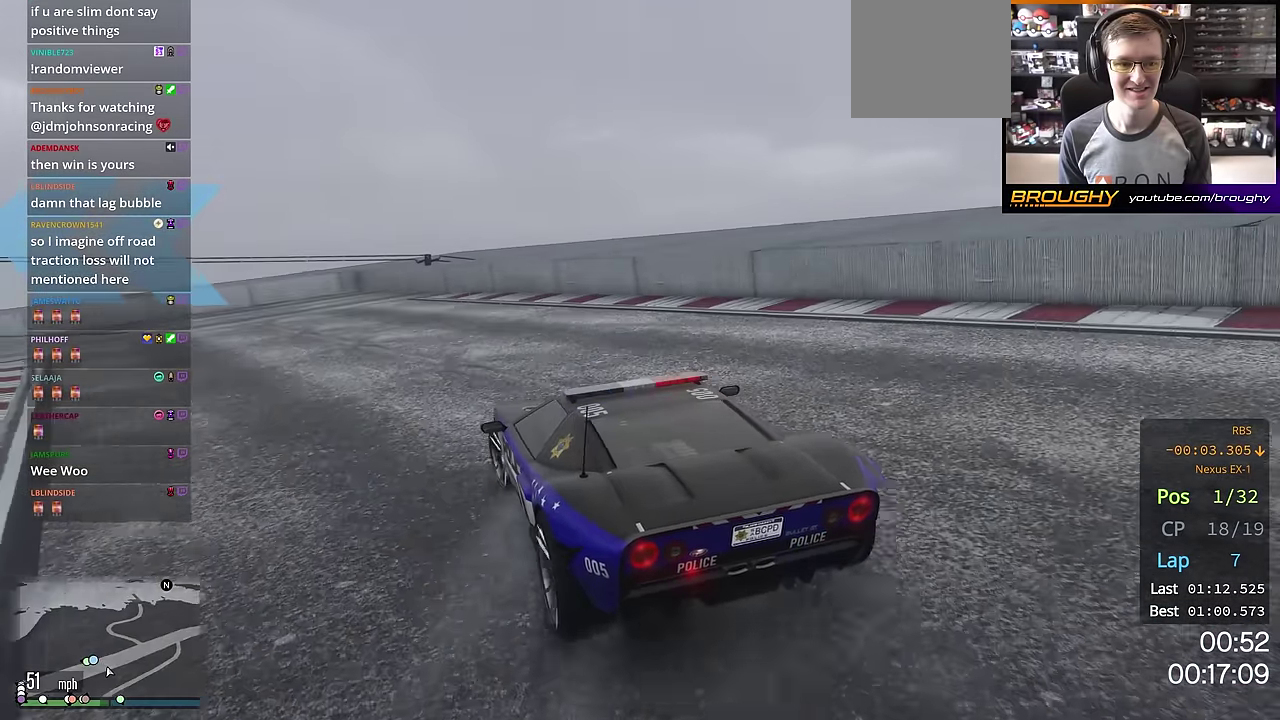
{"dt_ms": 501, "buttons": ["R2"], "left_stick": "left", "right_stick": "center"}
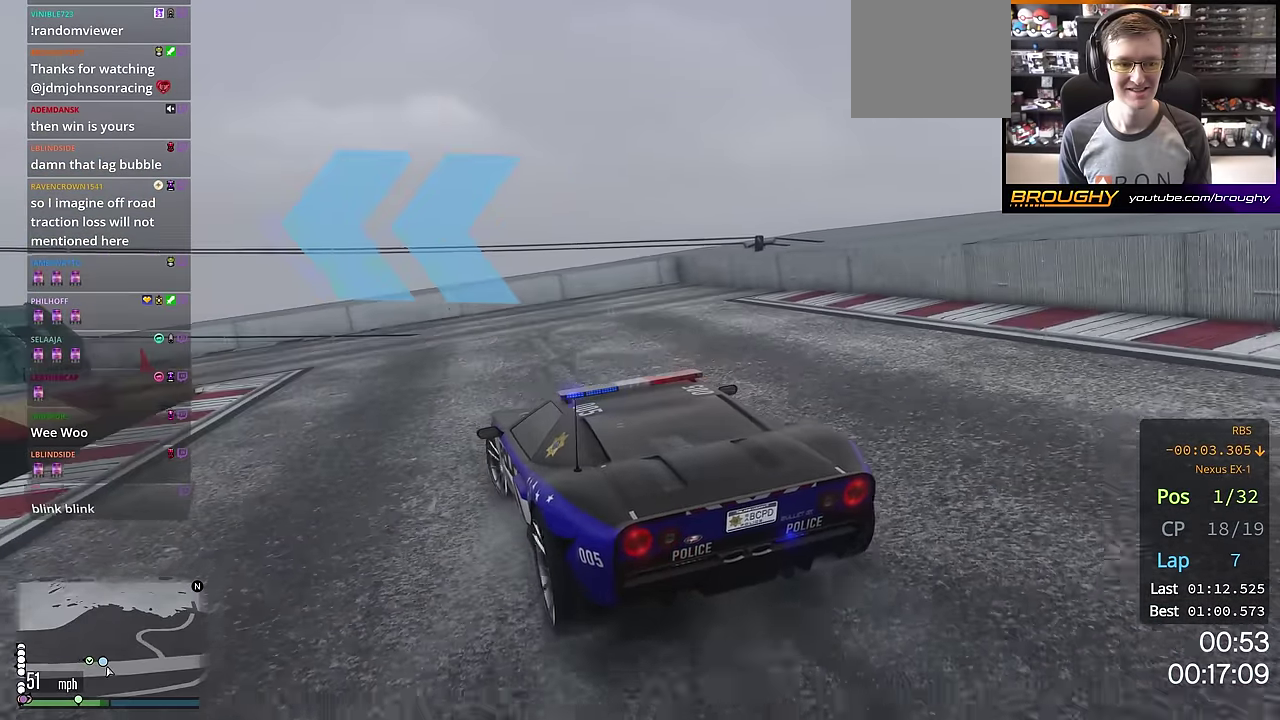
{"dt_ms": 500, "buttons": ["R2"], "left_stick": "up-left", "right_stick": "center"}
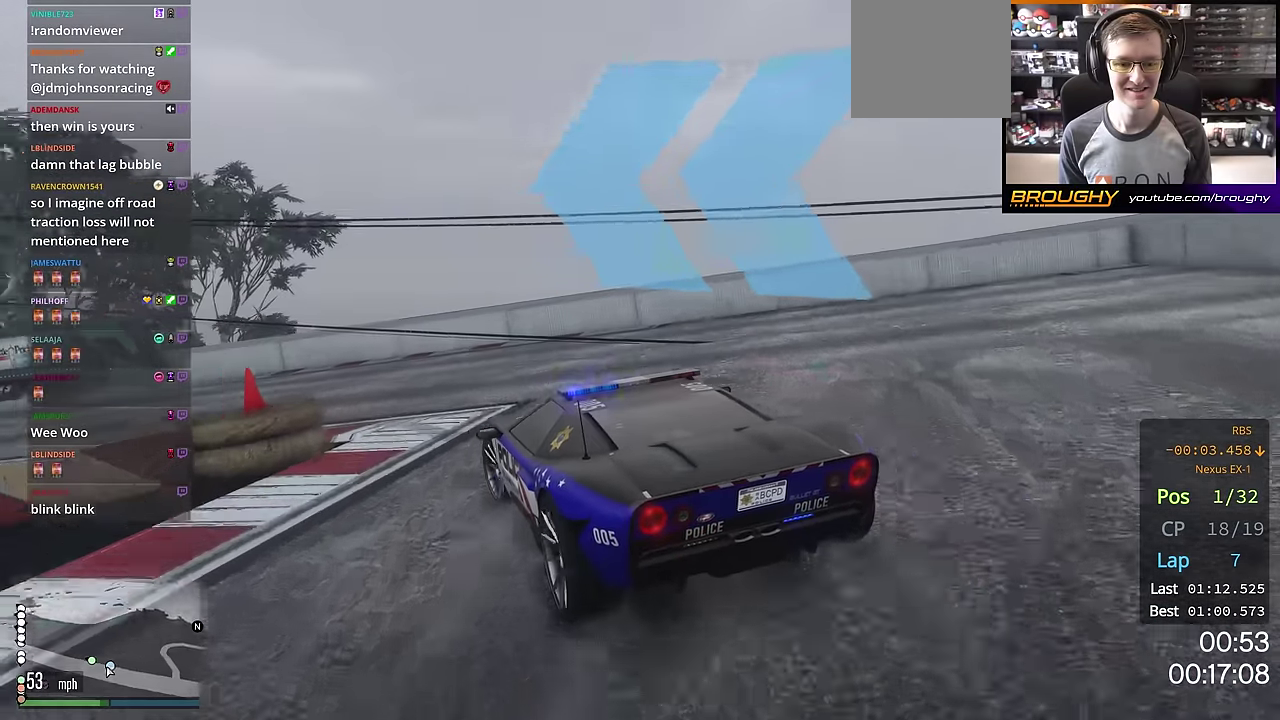
{"dt_ms": 401, "buttons": ["R2"], "left_stick": "up-left", "right_stick": "center", "events": [[100, "left_stick", "center"], [234, "left_stick", "left"], [334, "left_stick", "up-left"]]}